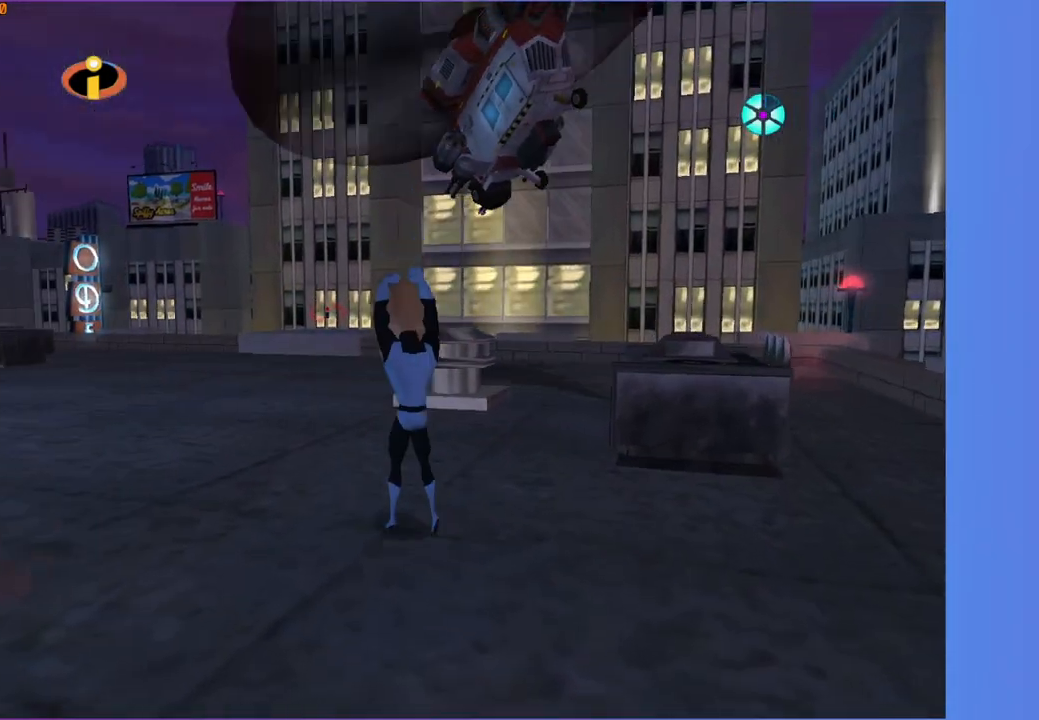
Gameplay with a controller (Xbox layout); each line is a JSON object with the inputs held at the frame after it. "events" lists button and stick changes between this image and that frame as [ms after this image, input, new state], when the widget could be followed in between.
{"buttons": [], "left_stick": "up", "right_stick": "center", "events": [[167, "R1", "down"], [217, "A", "down"], [300, "R1", "up"], [317, "A", "up"], [383, "left_stick", "up"]]}
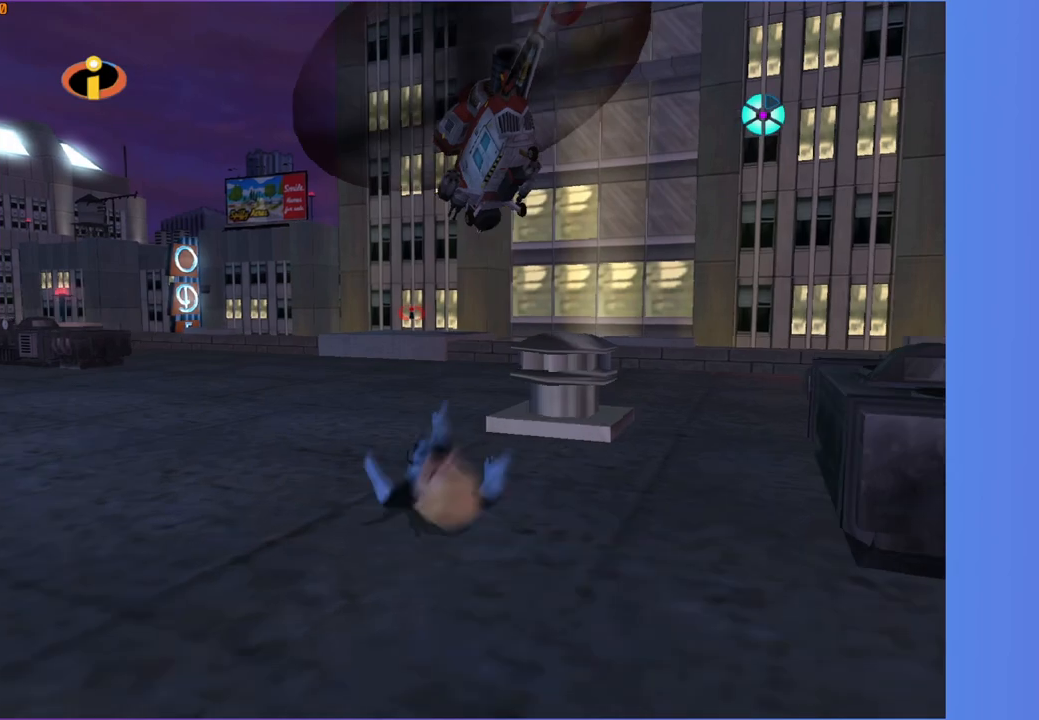
{"buttons": [], "left_stick": "up", "right_stick": "center", "events": [[167, "A", "down"], [250, "A", "up"]]}
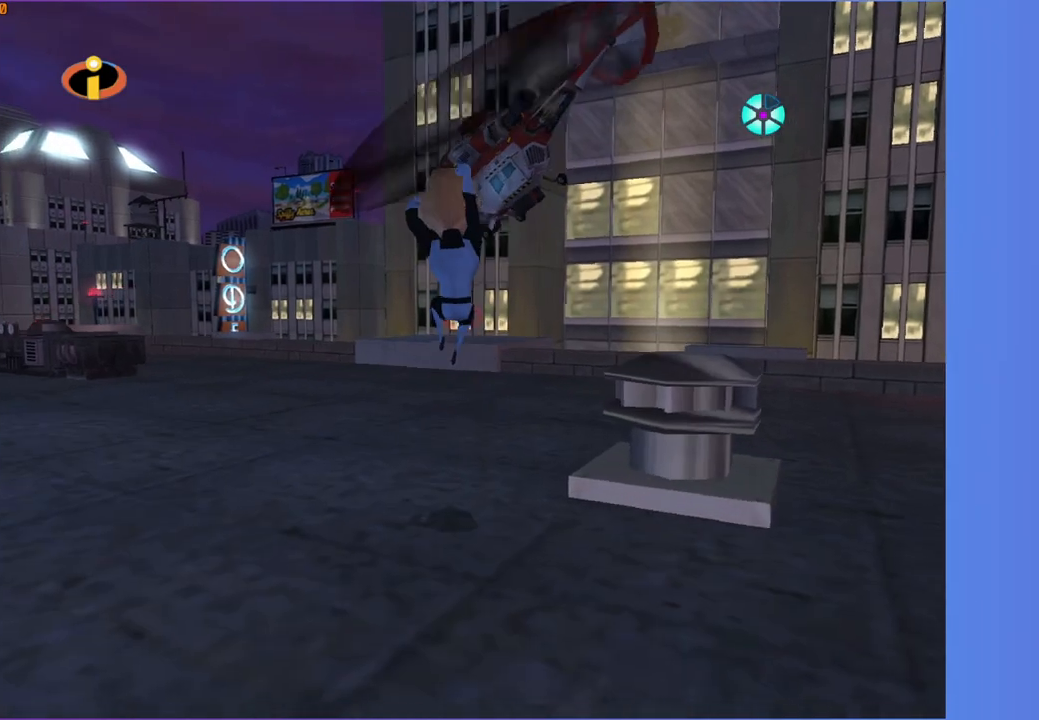
{"buttons": ["A"], "left_stick": "up", "right_stick": "center", "events": [[333, "R1", "down"], [400, "A", "down"], [500, "R1", "up"]]}
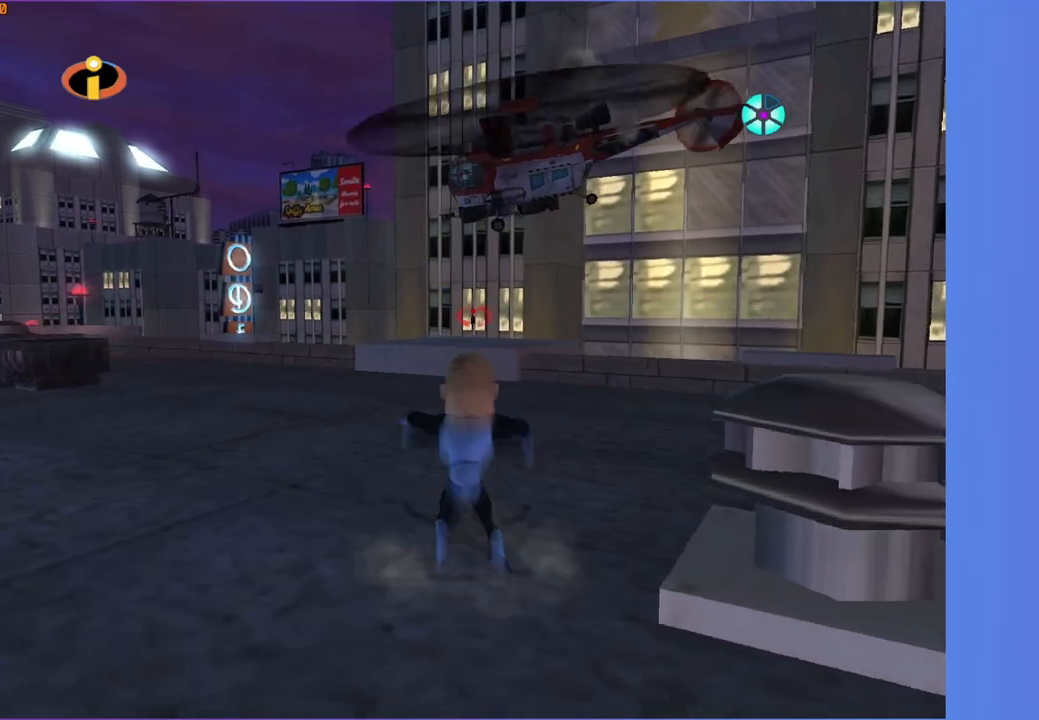
{"buttons": [], "left_stick": "up", "right_stick": "center", "events": [[33, "A", "up"], [400, "A", "down"], [467, "A", "up"]]}
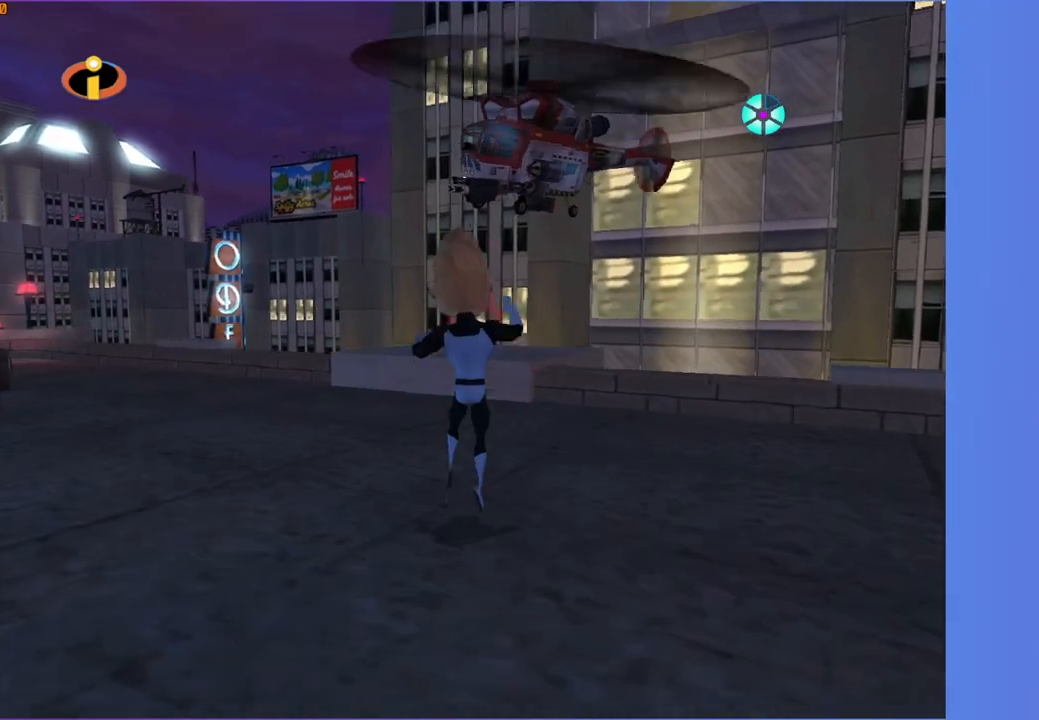
{"buttons": [], "left_stick": "up", "right_stick": "center", "events": [[50, "left_stick", "up-left"], [217, "left_stick", "up"]]}
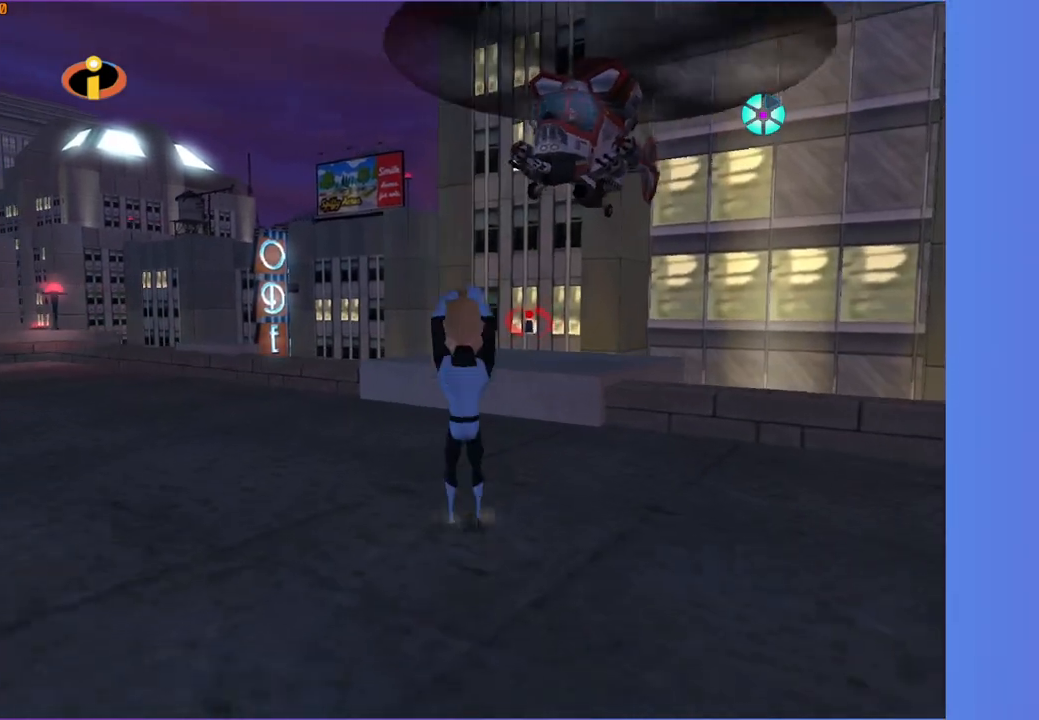
{"buttons": [], "left_stick": "up", "right_stick": "center", "events": [[67, "R1", "down"], [100, "A", "down"], [217, "A", "up"], [217, "R1", "up"]]}
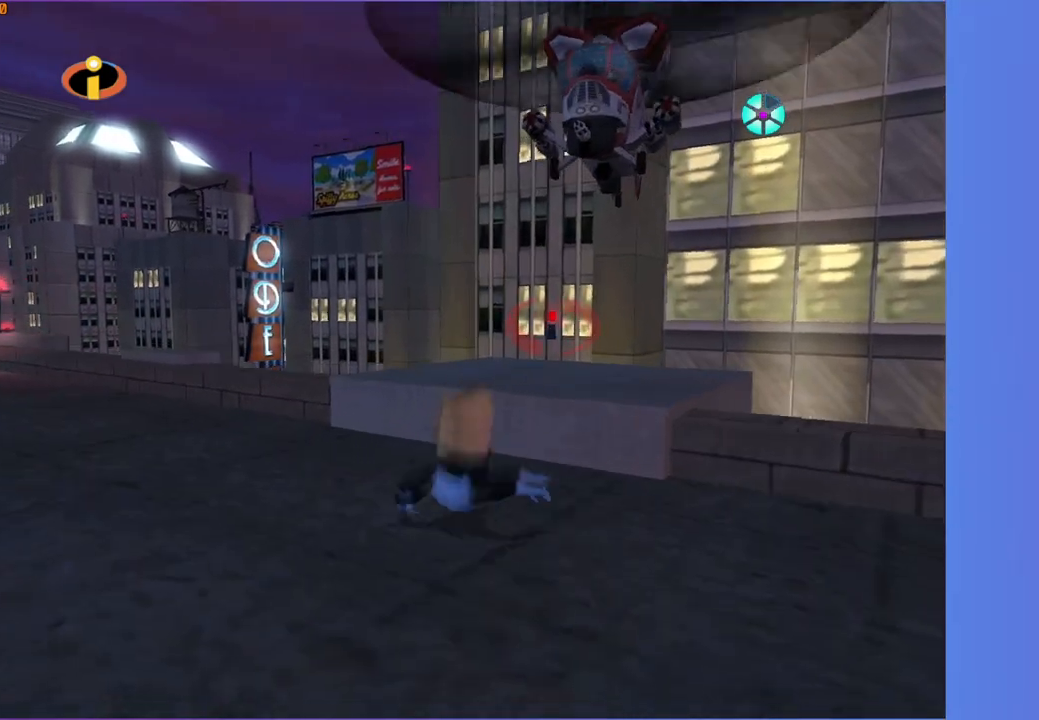
{"buttons": [], "left_stick": "up-right", "right_stick": "center", "events": [[50, "A", "down"], [150, "A", "up"], [317, "right_stick", "left"], [383, "left_stick", "up-right"], [400, "right_stick", "center"]]}
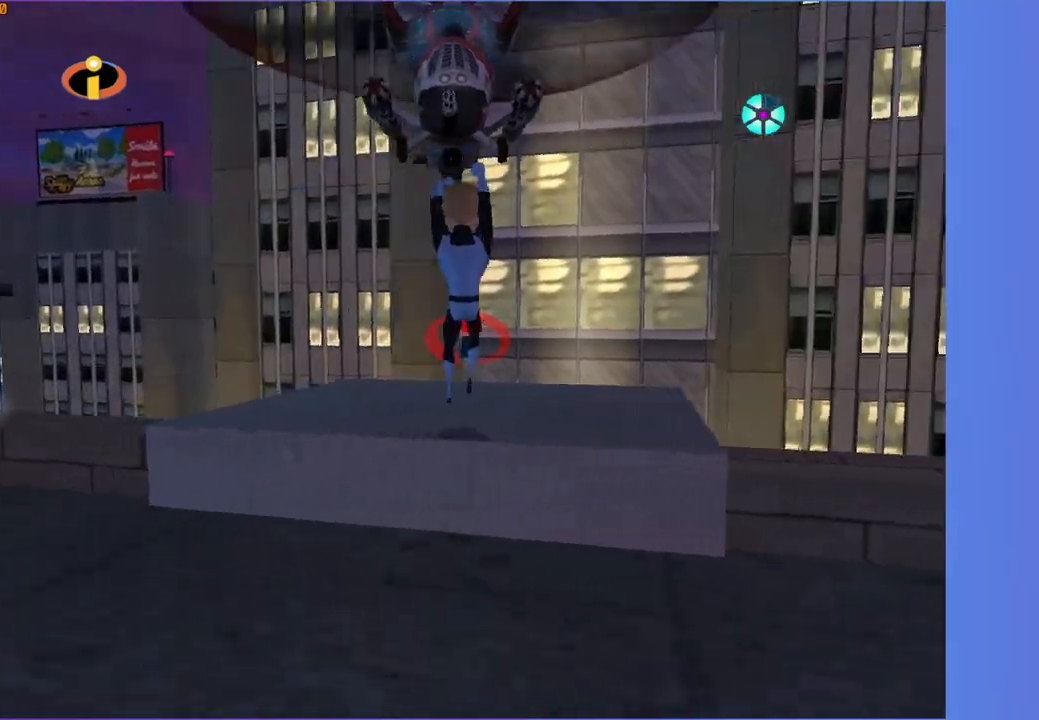
{"buttons": [], "left_stick": "center", "right_stick": "center", "events": [[17, "left_stick", "up"], [417, "left_stick", "center"]]}
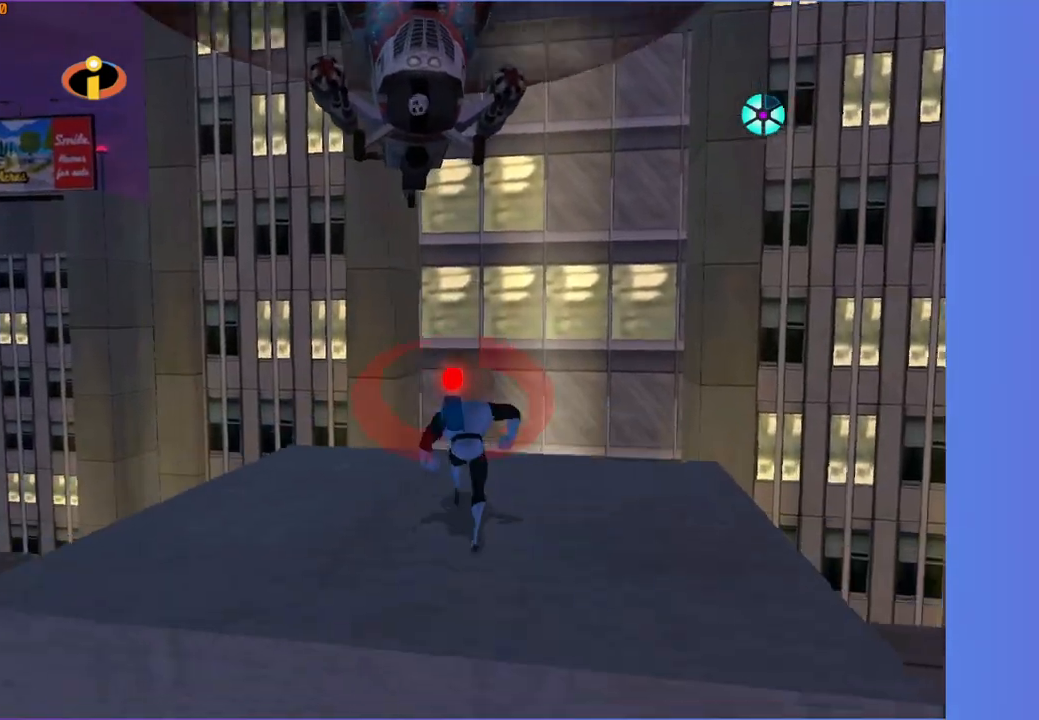
{"buttons": [], "left_stick": "center", "right_stick": "center", "events": [[33, "left_stick", "down"], [133, "left_stick", "center"]]}
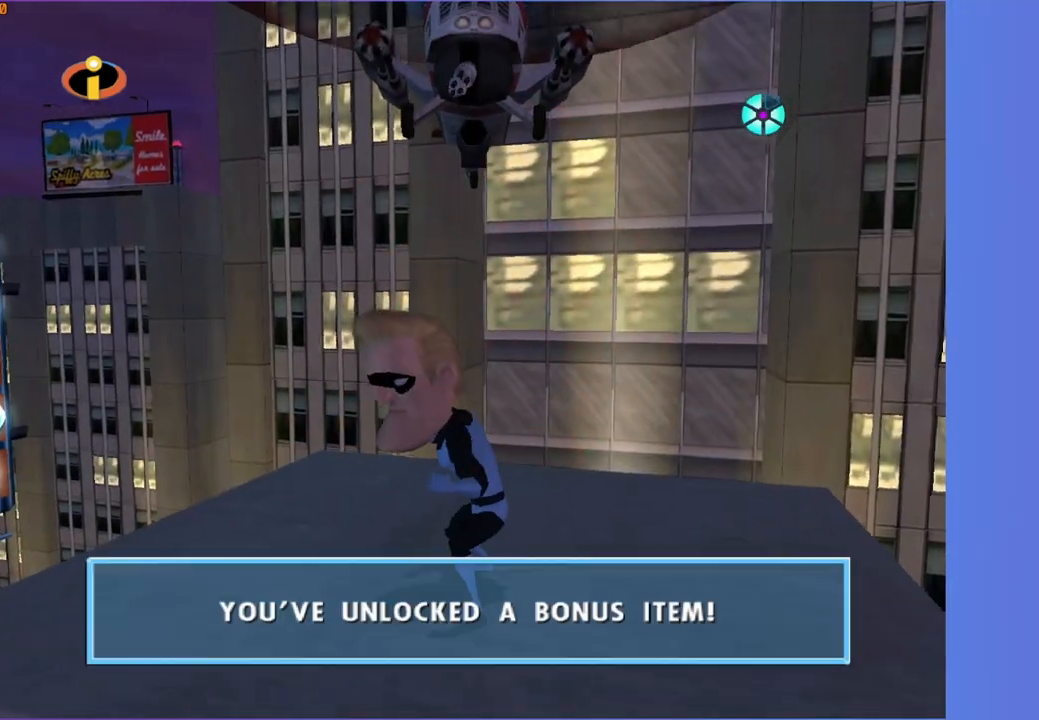
{"buttons": ["R1"], "left_stick": "center", "right_stick": "center", "events": [[300, "R1", "down"]]}
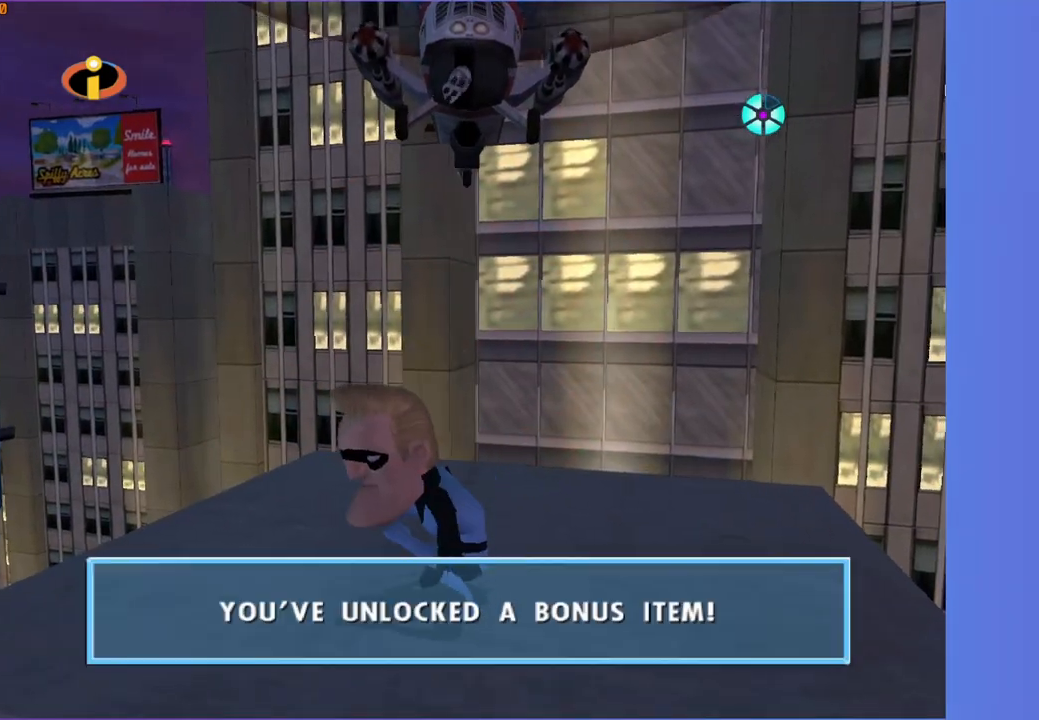
{"buttons": ["R1"], "left_stick": "left", "right_stick": "center", "events": [[33, "left_stick", "right"], [450, "left_stick", "left"]]}
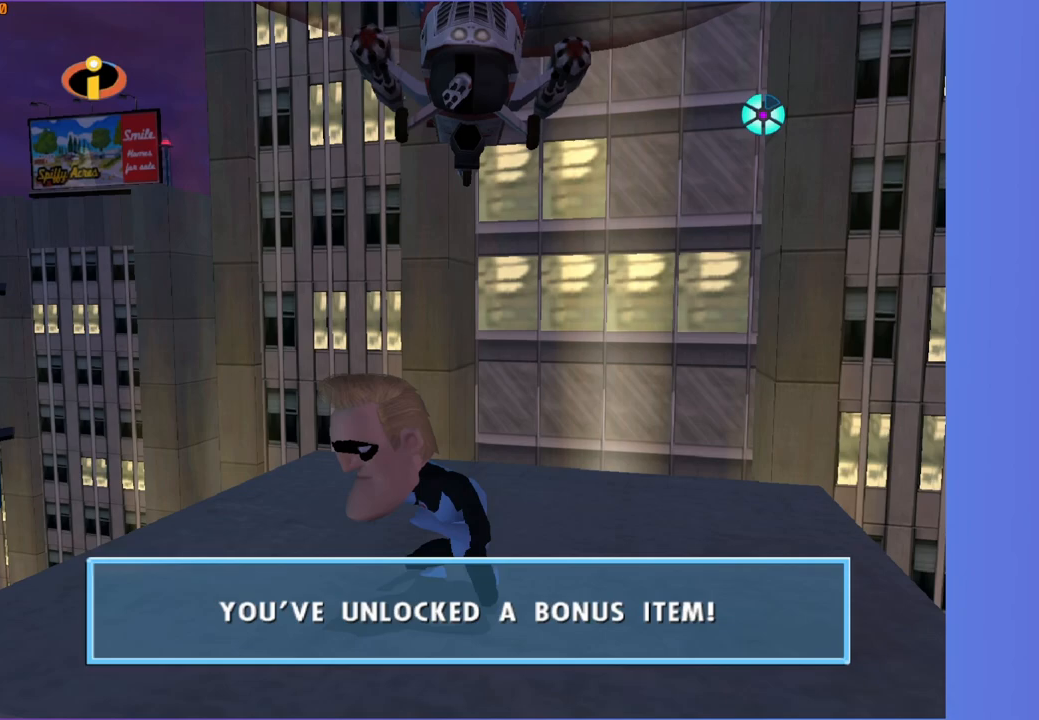
{"buttons": ["R1"], "left_stick": "center", "right_stick": "center", "events": [[83, "left_stick", "right"], [283, "left_stick", "center"]]}
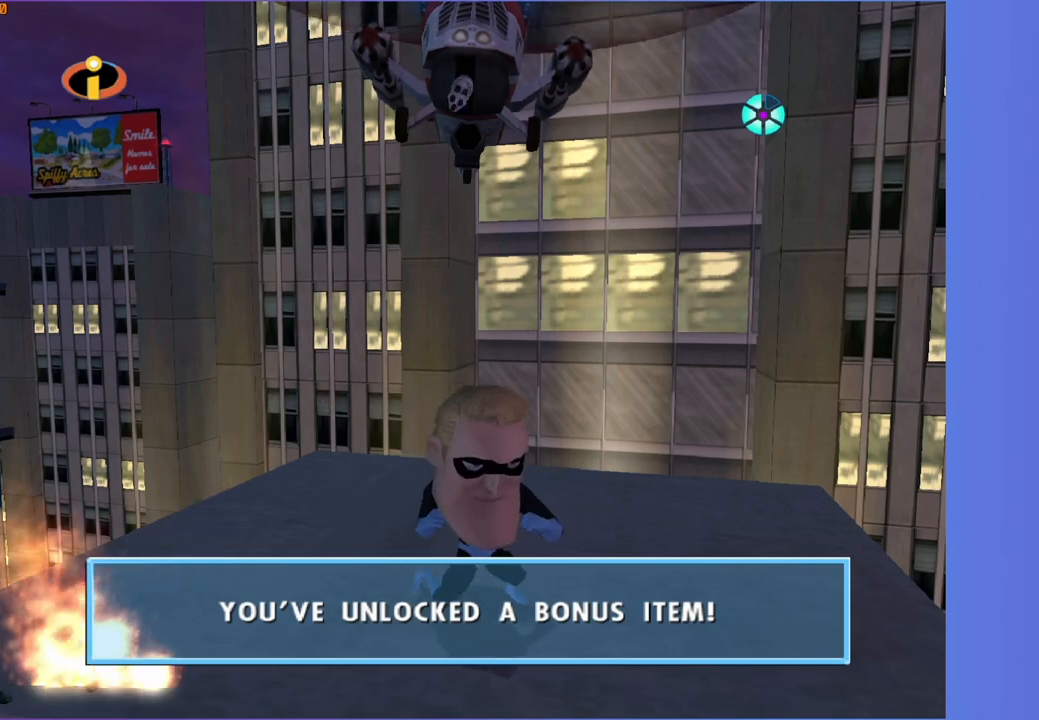
{"buttons": [], "left_stick": "center", "right_stick": "center", "events": [[67, "left_stick", "left"], [217, "left_stick", "center"], [500, "R1", "up"]]}
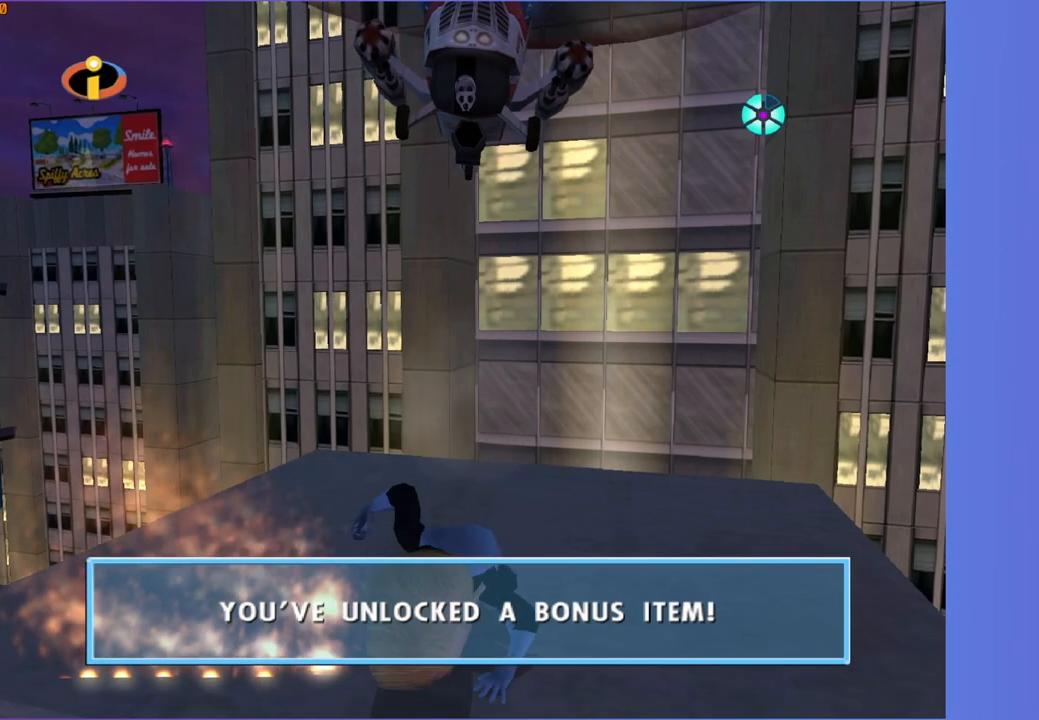
{"buttons": [], "left_stick": "center", "right_stick": "center", "events": []}
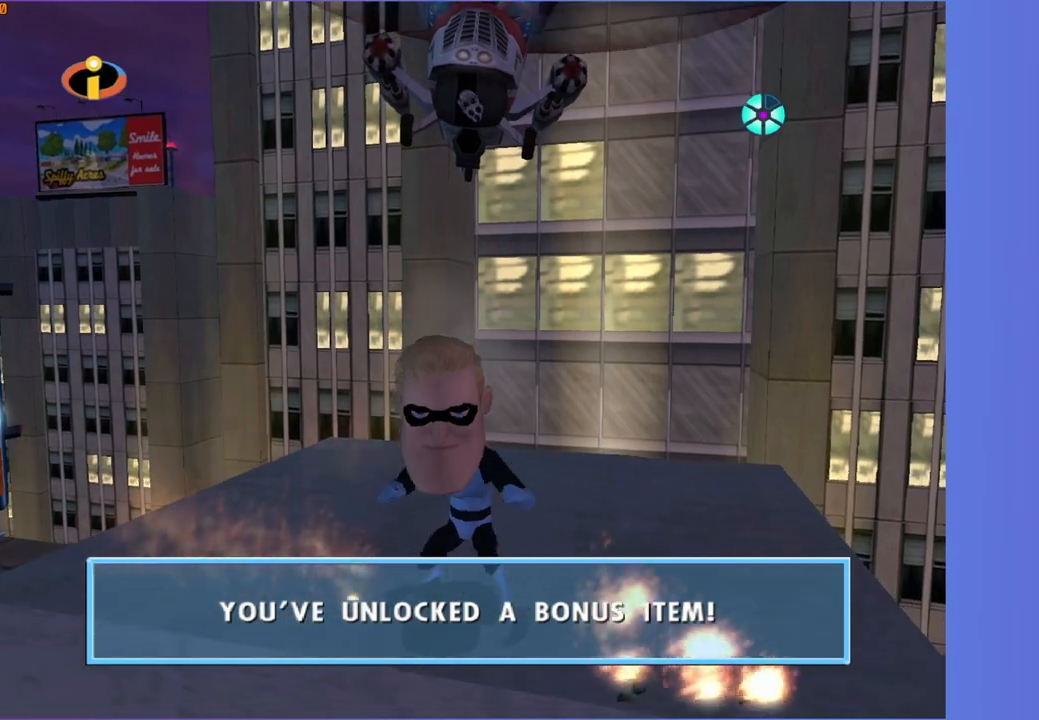
{"buttons": [], "left_stick": "center", "right_stick": "center", "events": []}
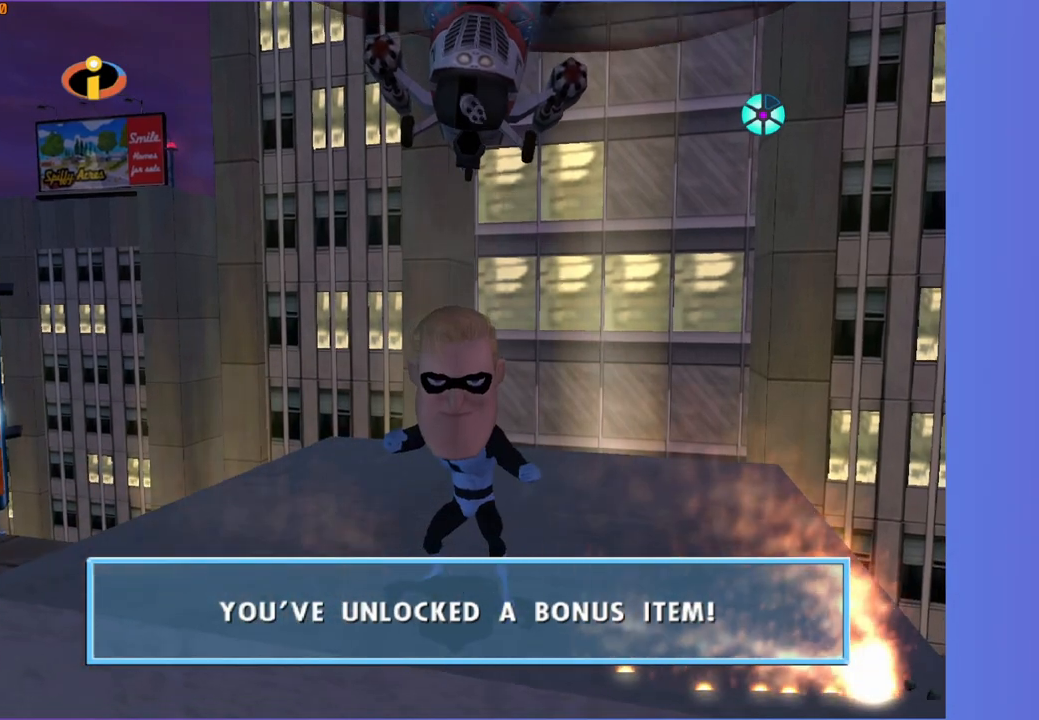
{"buttons": ["A"], "left_stick": "center", "right_stick": "center", "events": [[167, "A", "down"]]}
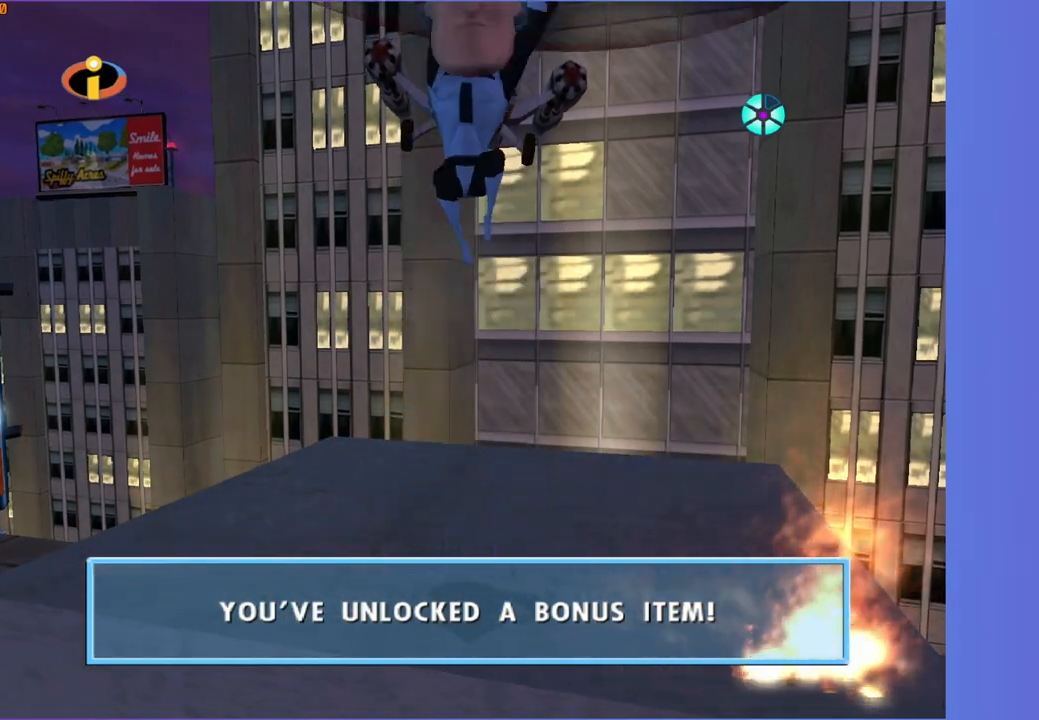
{"buttons": [], "left_stick": "center", "right_stick": "center", "events": [[467, "A", "up"]]}
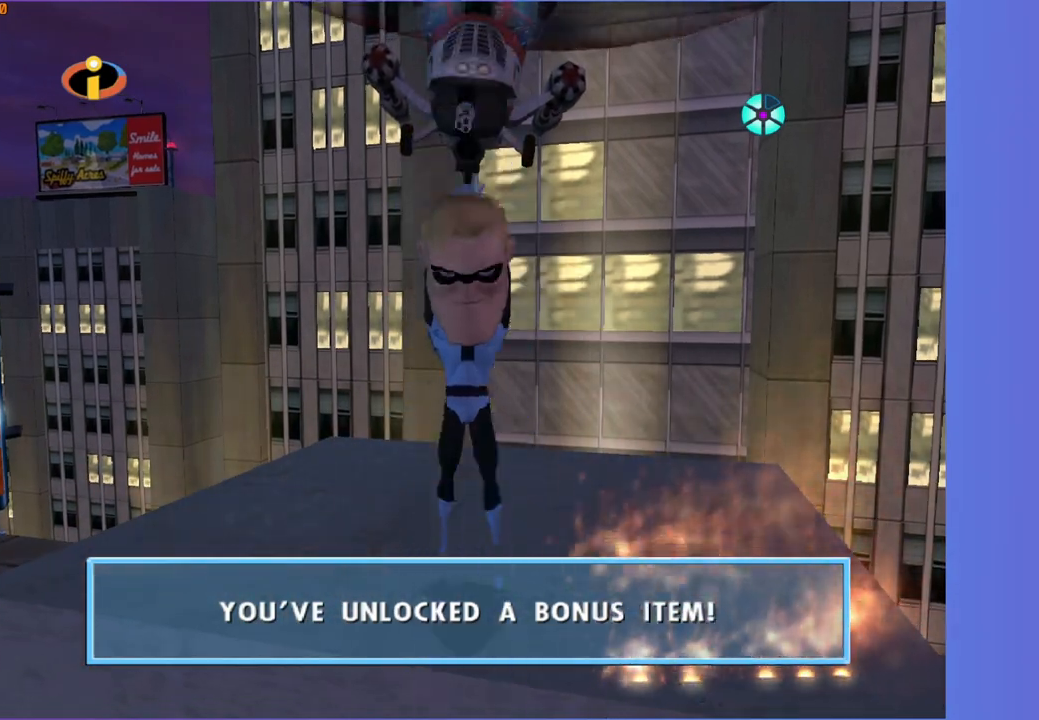
{"buttons": [], "left_stick": "center", "right_stick": "center", "events": [[217, "A", "down"], [317, "A", "up"]]}
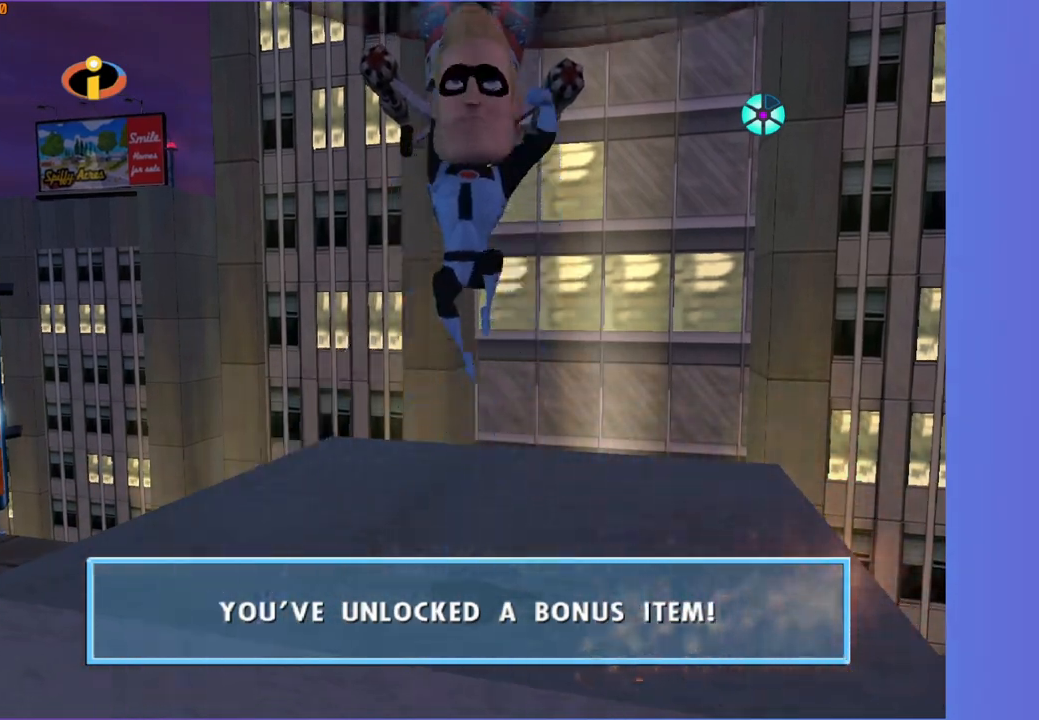
{"buttons": [], "left_stick": "center", "right_stick": "center", "events": []}
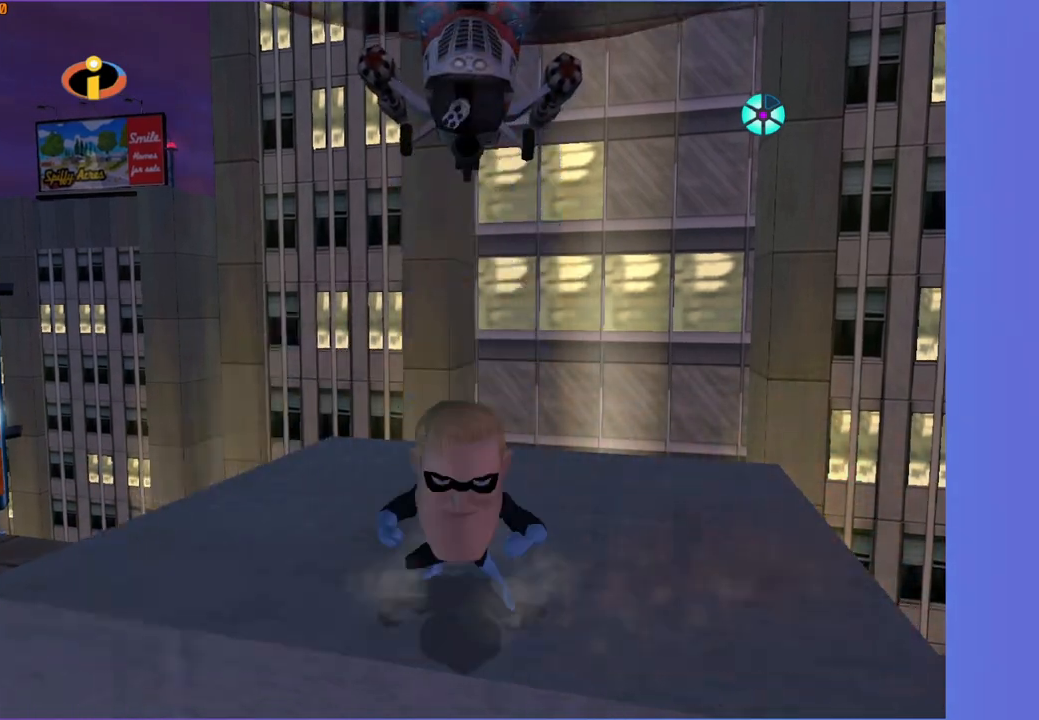
{"buttons": ["A"], "left_stick": "center", "right_stick": "center", "events": [[383, "A", "down"]]}
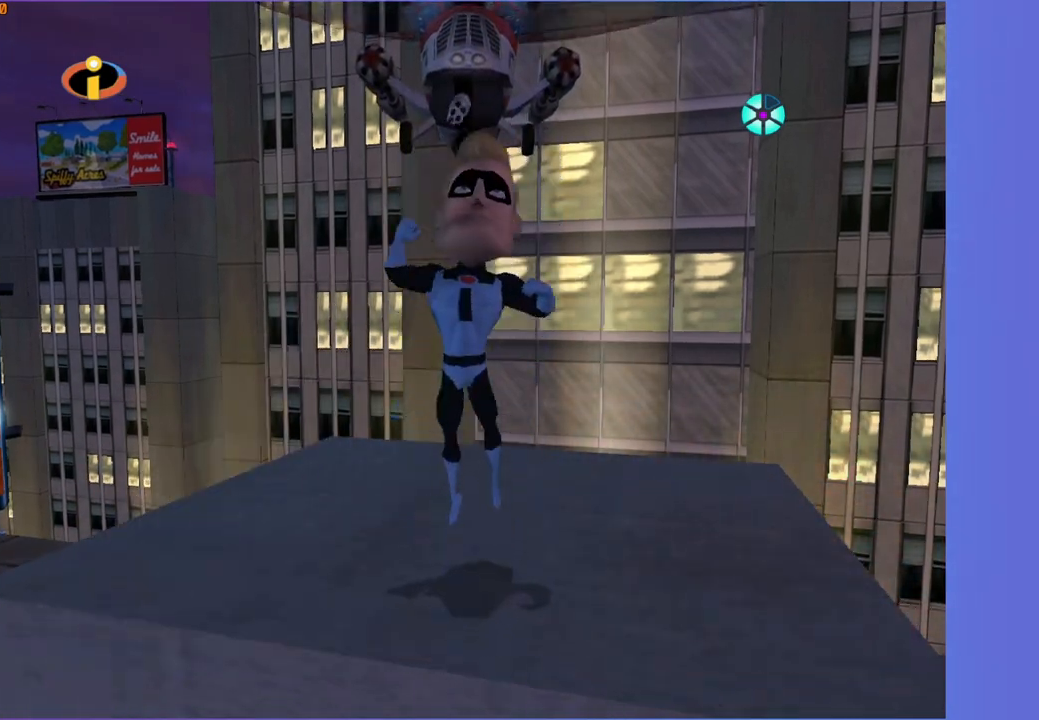
{"buttons": ["A"], "left_stick": "down-left", "right_stick": "center", "events": [[167, "left_stick", "down-left"]]}
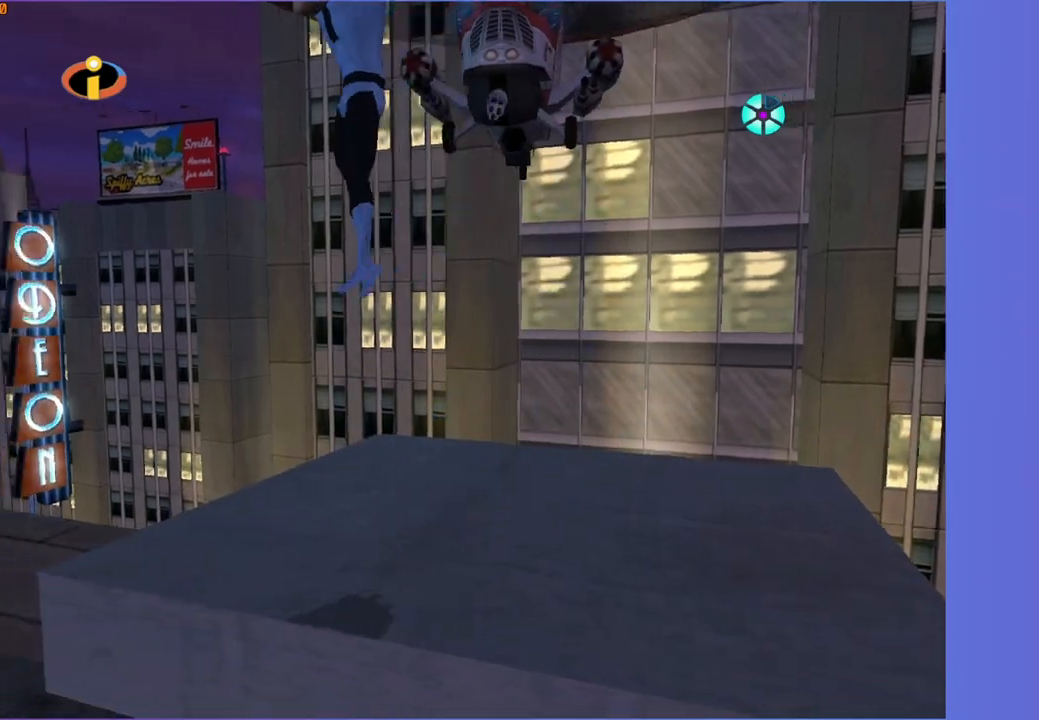
{"buttons": [], "left_stick": "down-left", "right_stick": "center", "events": [[67, "A", "up"], [350, "right_stick", "left"], [433, "right_stick", "center"]]}
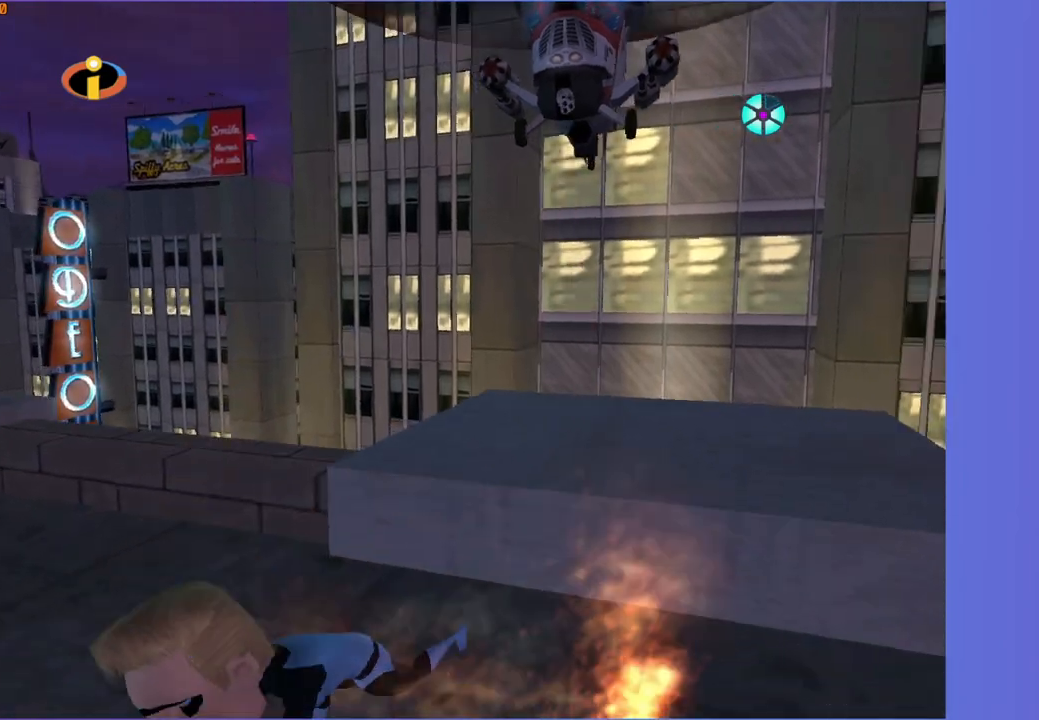
{"buttons": [], "left_stick": "center", "right_stick": "center", "events": [[200, "left_stick", "down-right"], [383, "left_stick", "up-right"], [467, "left_stick", "center"]]}
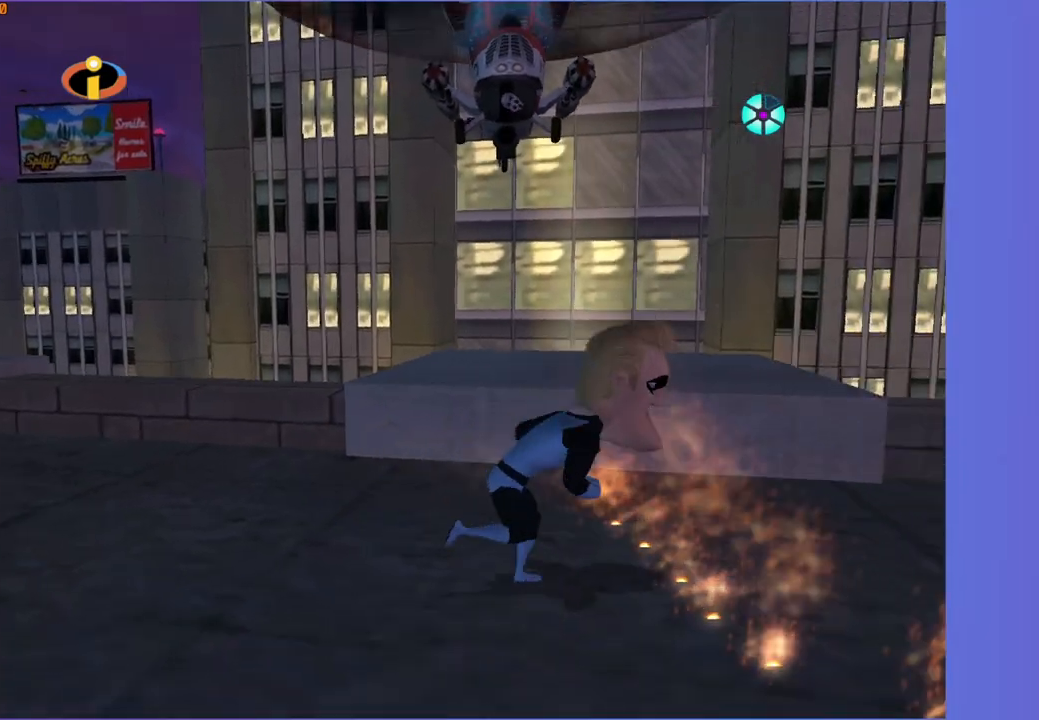
{"buttons": [], "left_stick": "center", "right_stick": "center", "events": []}
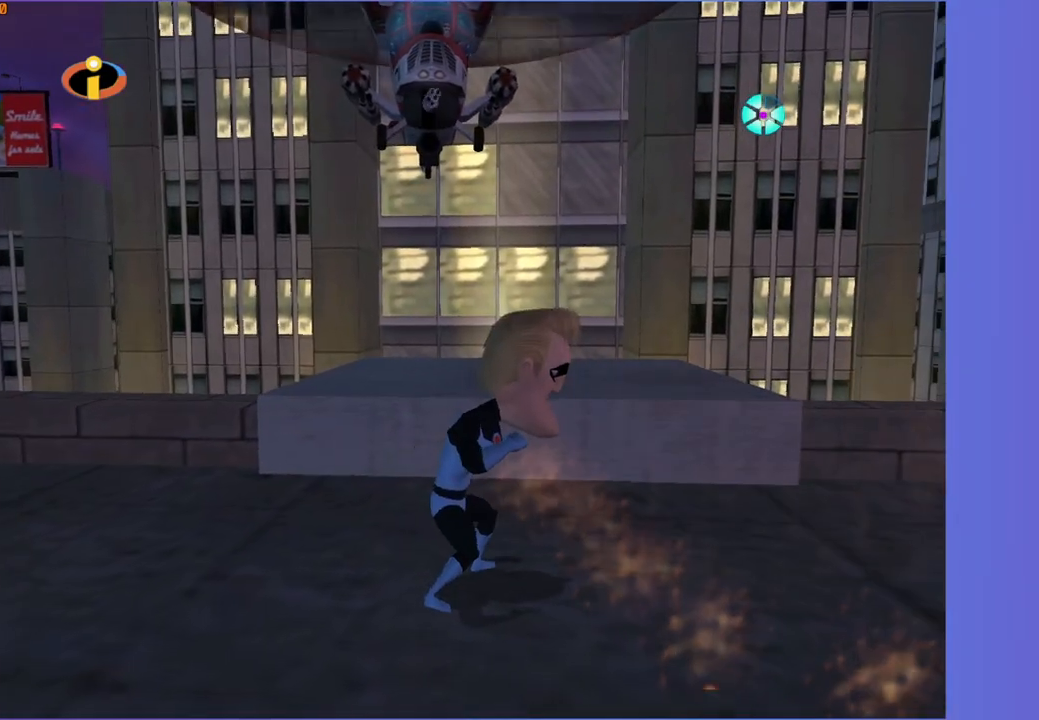
{"buttons": [], "left_stick": "up-right", "right_stick": "center", "events": [[83, "left_stick", "down"], [383, "left_stick", "right"], [467, "left_stick", "up-right"]]}
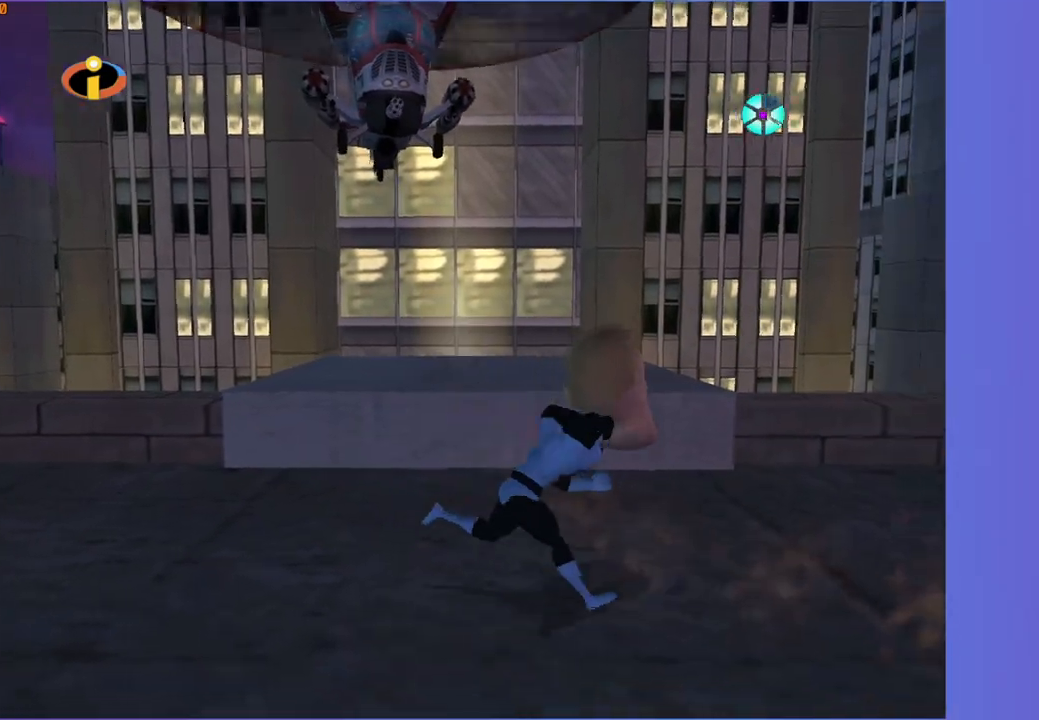
{"buttons": [], "left_stick": "up", "right_stick": "center", "events": [[333, "left_stick", "up"]]}
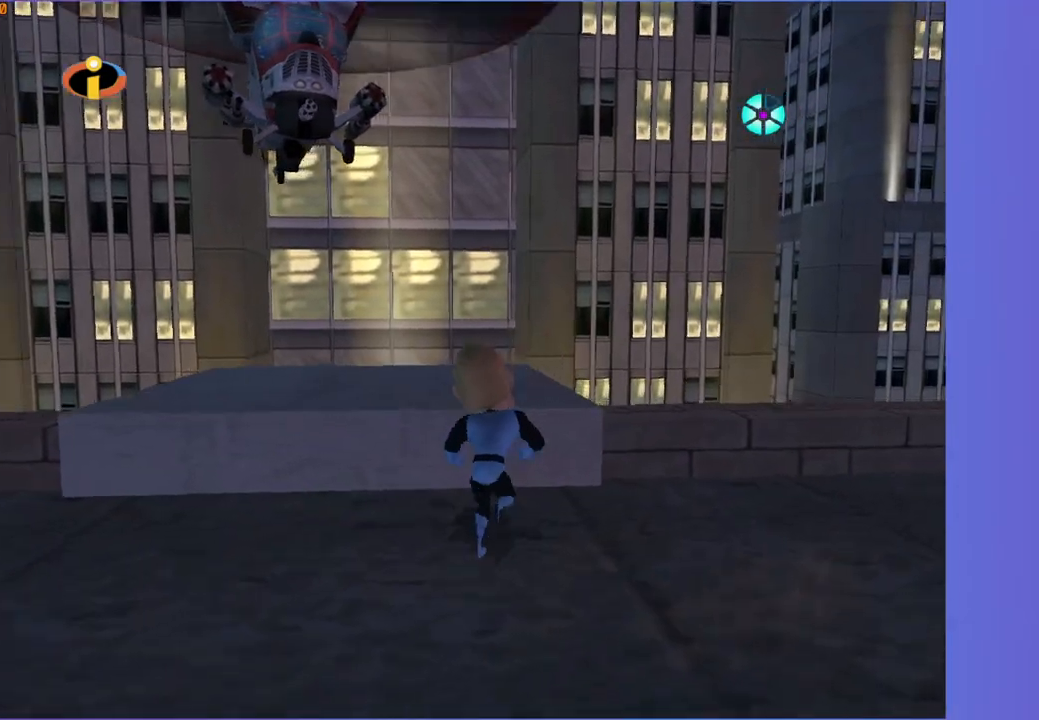
{"buttons": [], "left_stick": "up-right", "right_stick": "center", "events": [[250, "left_stick", "up-right"]]}
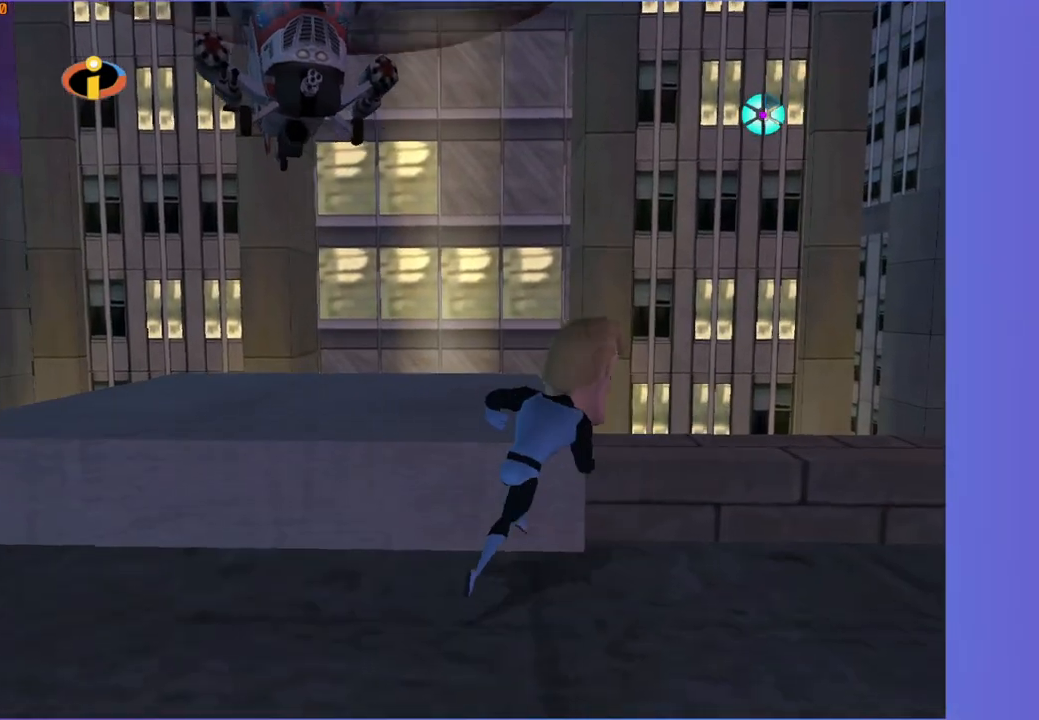
{"buttons": [], "left_stick": "down", "right_stick": "center", "events": [[467, "left_stick", "down"]]}
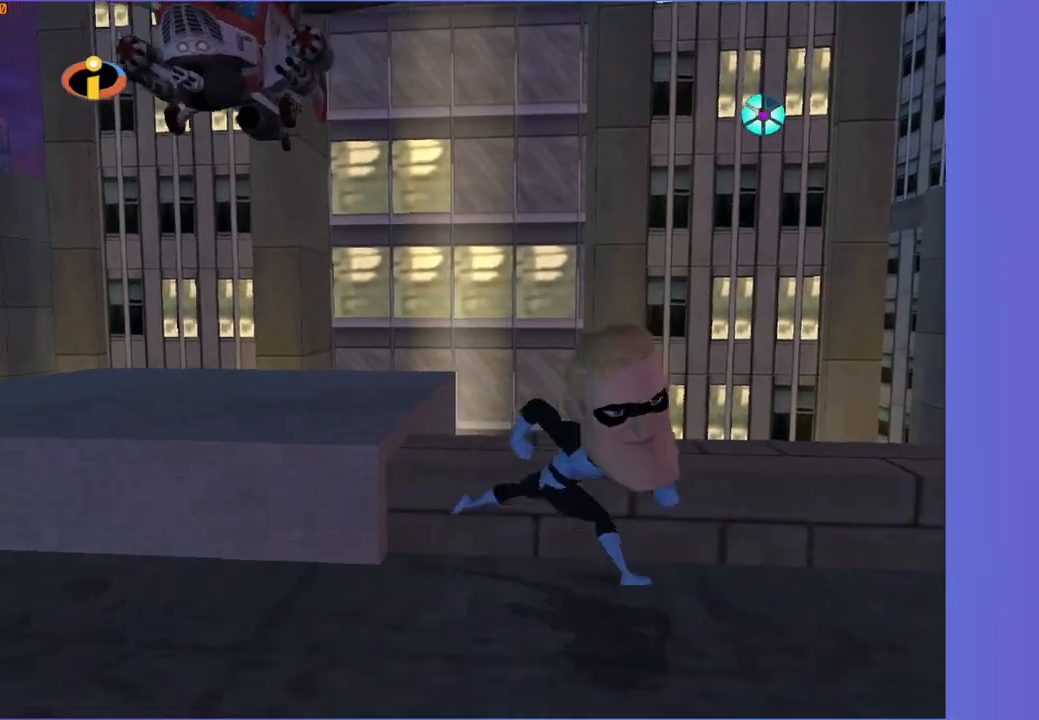
{"buttons": ["R1"], "left_stick": "down-left", "right_stick": "center", "events": [[117, "left_stick", "down-left"], [467, "R1", "down"]]}